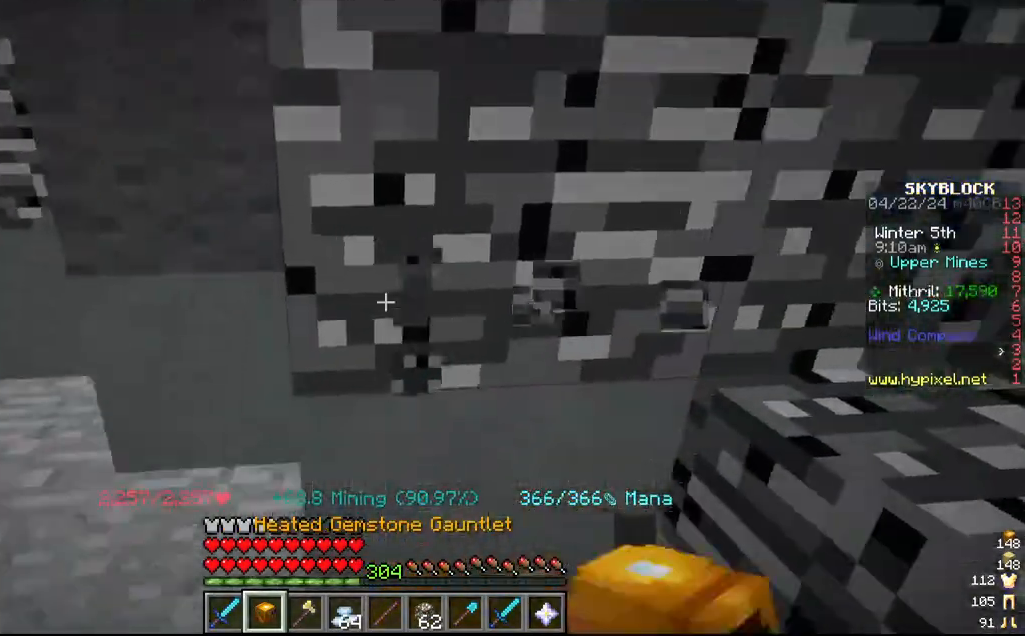
Gameplay with keyboard and mouse; each line is a JSON object with the keys and mouse buttons held at the frame after it. "events" lists presses ("down") and releases ("up") of "a", "d", "s", "w", "mouse_left" and "mouse_right" between this image and that frame as [ms after this image, input, new state], when the widget could be followed in between. "mouse_left", "mouse_right" = the "left", "right" buttons of the "mouse" list. No other keys are recorded. Fast repeated clicks can show as one long hold. Mouse movement is not recorded.
{"keys": ["a", "w"], "mouse": ["left"]}
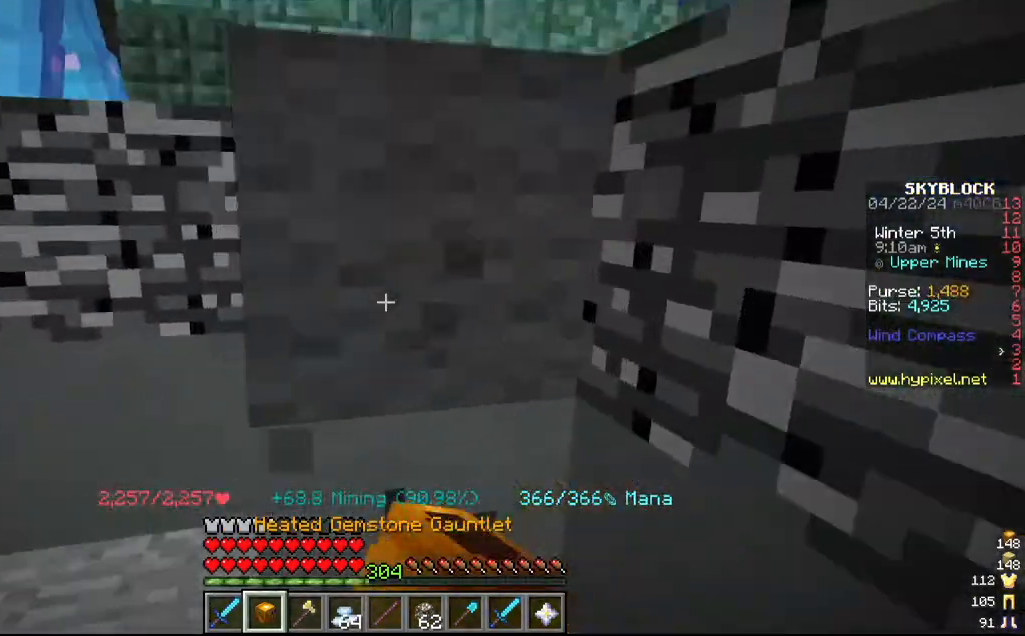
{"keys": ["a", "s"], "mouse": ["left"], "events": [[34, "w", "up"], [134, "a", "up"], [267, "a", "down"], [334, "s", "down"]]}
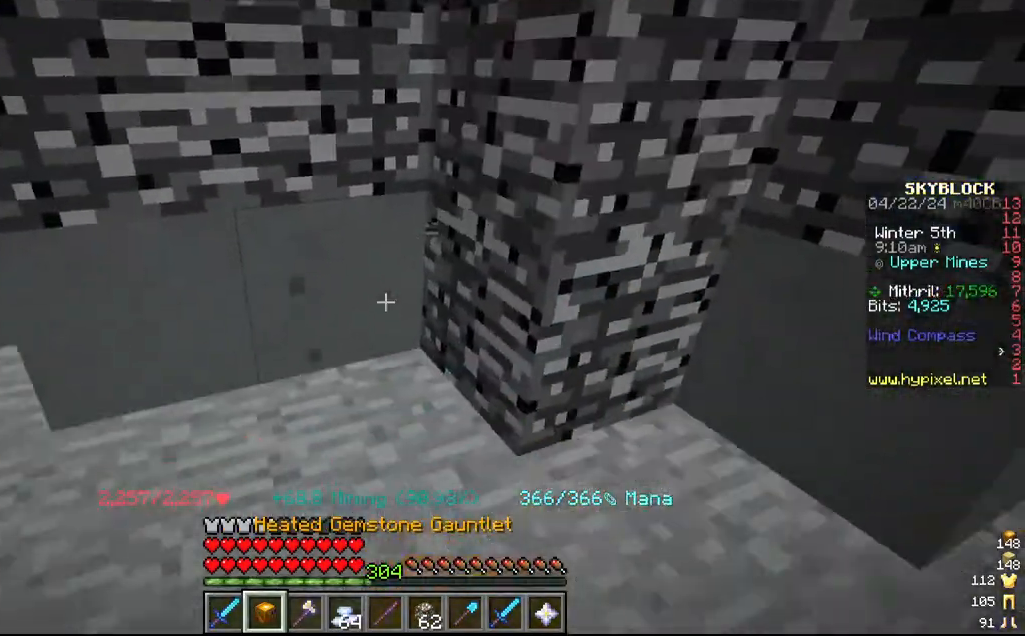
{"keys": ["a"], "mouse": ["left"], "events": [[17, "a", "up"], [17, "s", "up"], [134, "a", "down"], [400, "a", "up"], [434, "a", "down"]]}
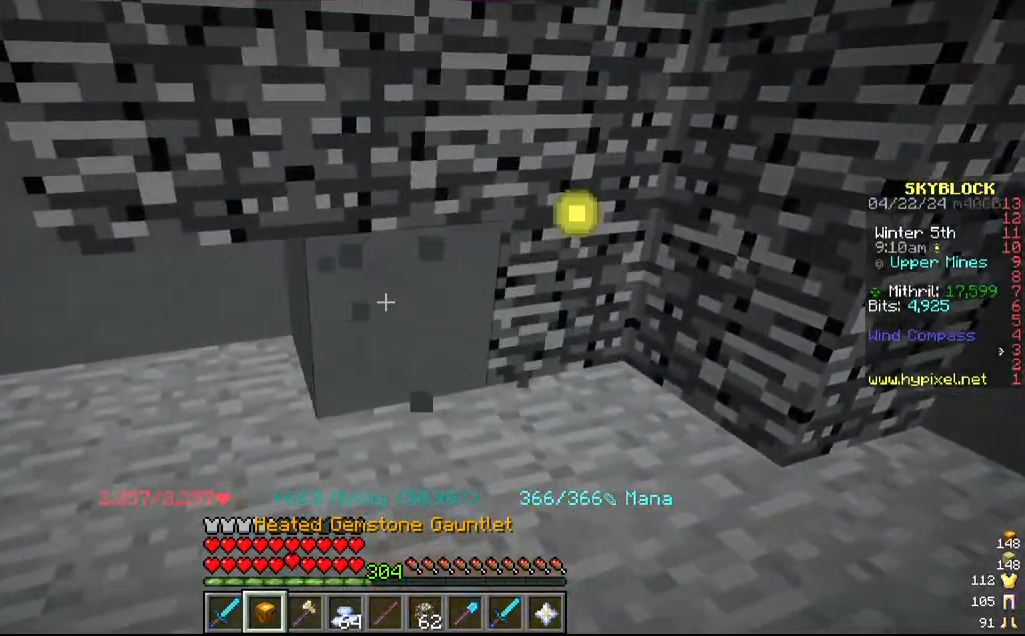
{"keys": ["a"], "mouse": ["left"], "events": [[100, "w", "down"], [317, "w", "up"], [367, "a", "up"], [417, "a", "down"]]}
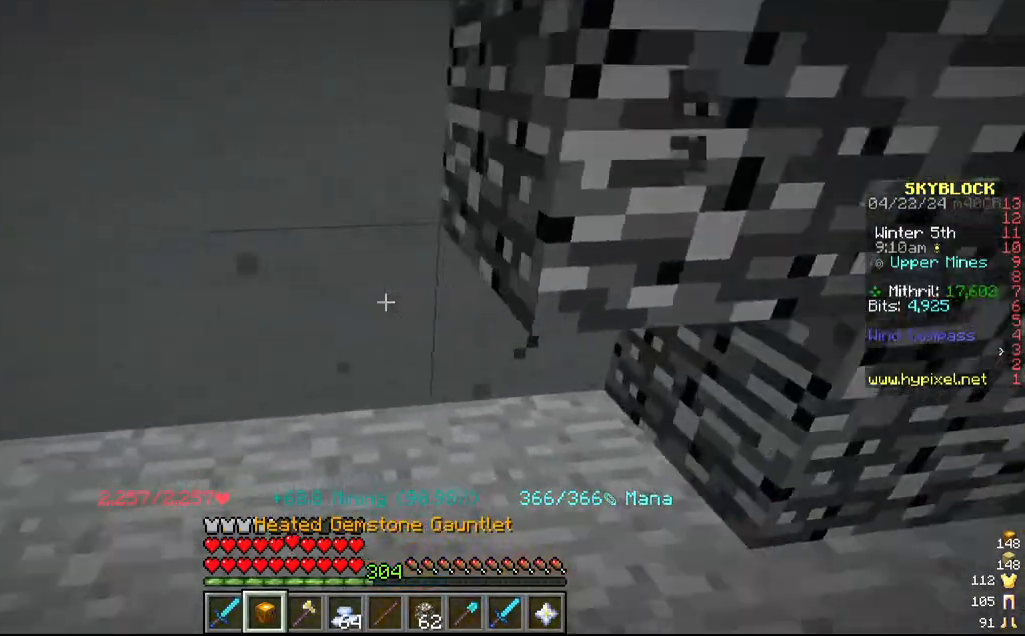
{"keys": ["a"], "mouse": ["left"], "events": [[167, "a", "up"], [217, "a", "down"], [450, "a", "up"], [500, "a", "down"]]}
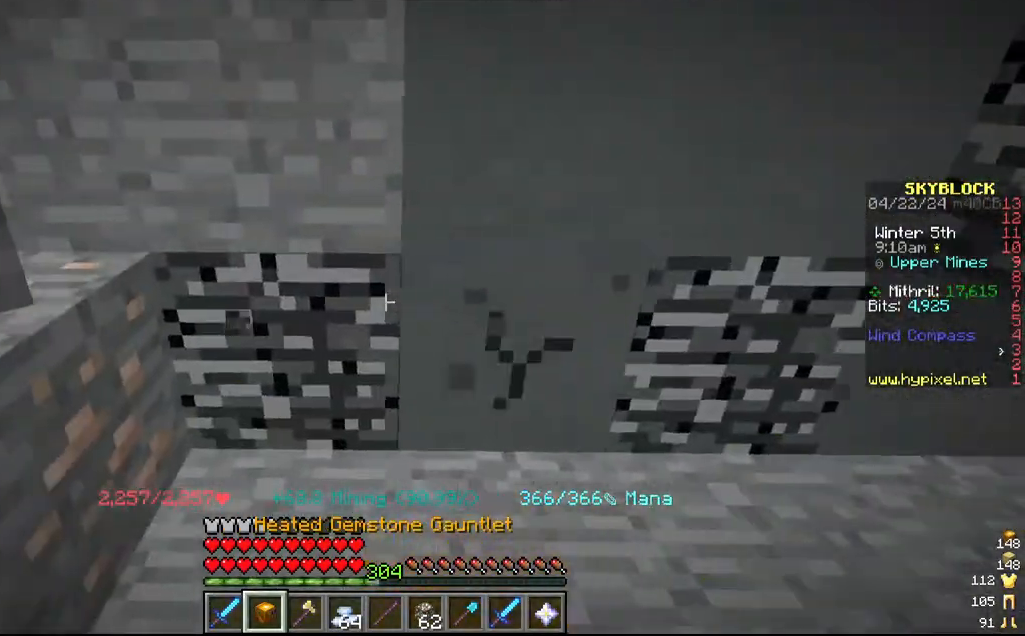
{"keys": ["d"], "mouse": ["left"], "events": [[267, "a", "up"], [334, "d", "down"]]}
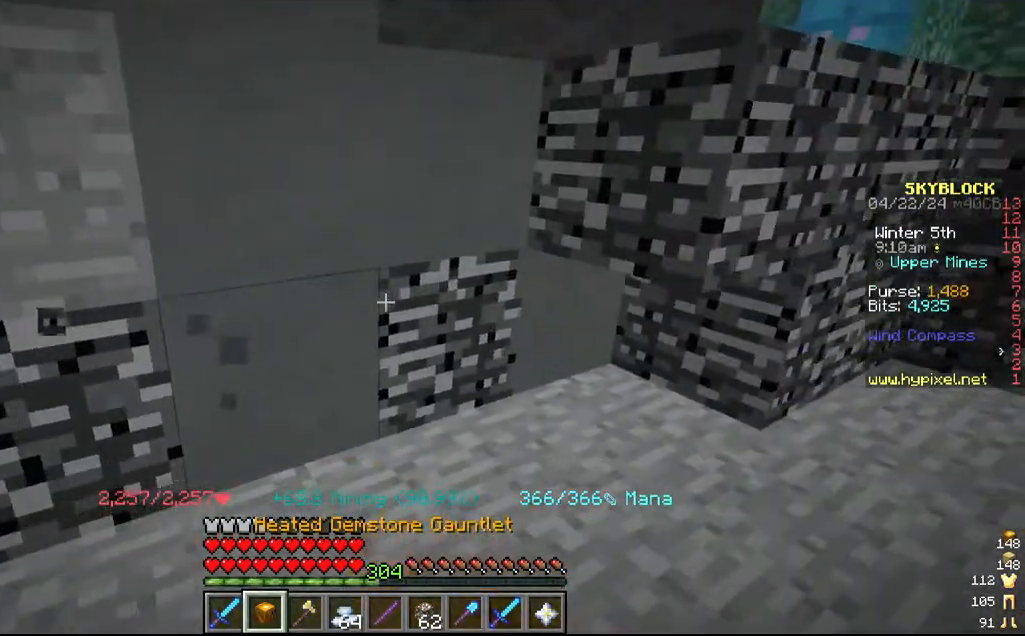
{"keys": ["s"], "mouse": ["left"], "events": [[67, "w", "down"], [134, "d", "up"], [217, "w", "up"], [300, "s", "down"]]}
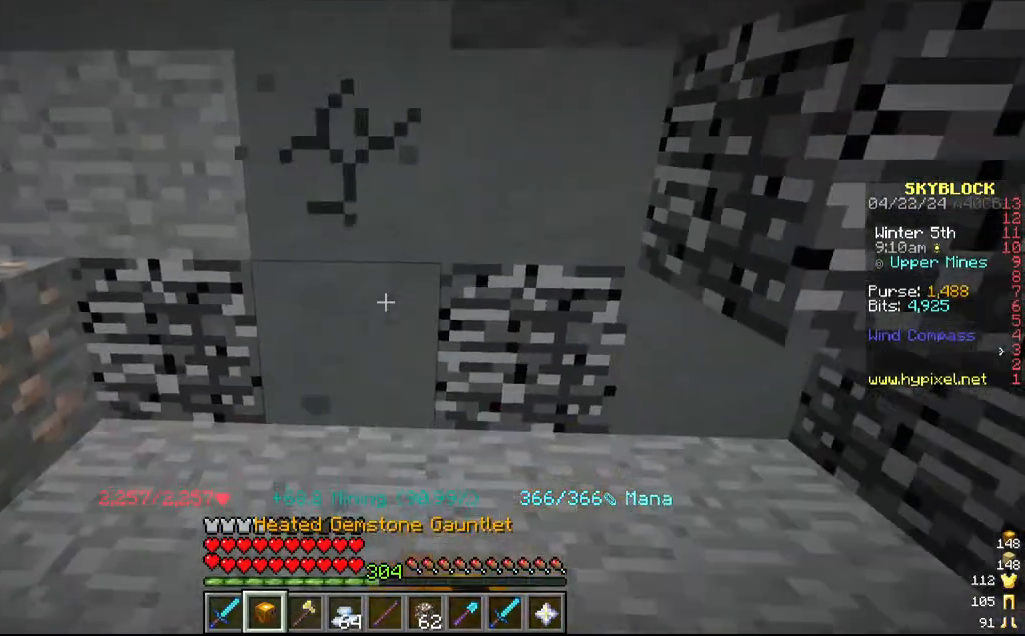
{"keys": [], "mouse": ["left"], "events": [[67, "s", "up"]]}
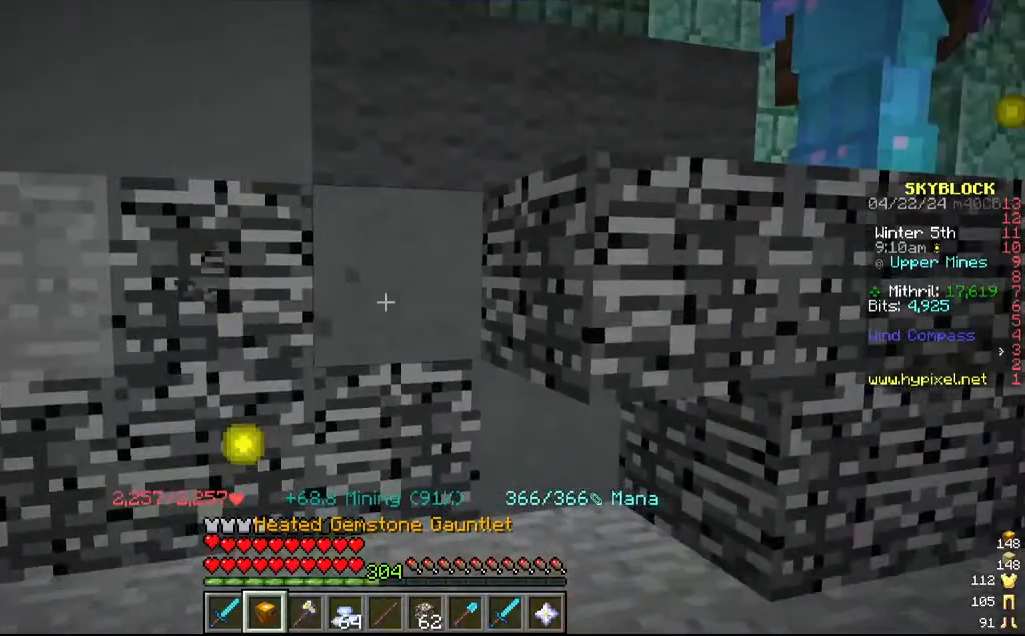
{"keys": [], "mouse": ["left"], "events": []}
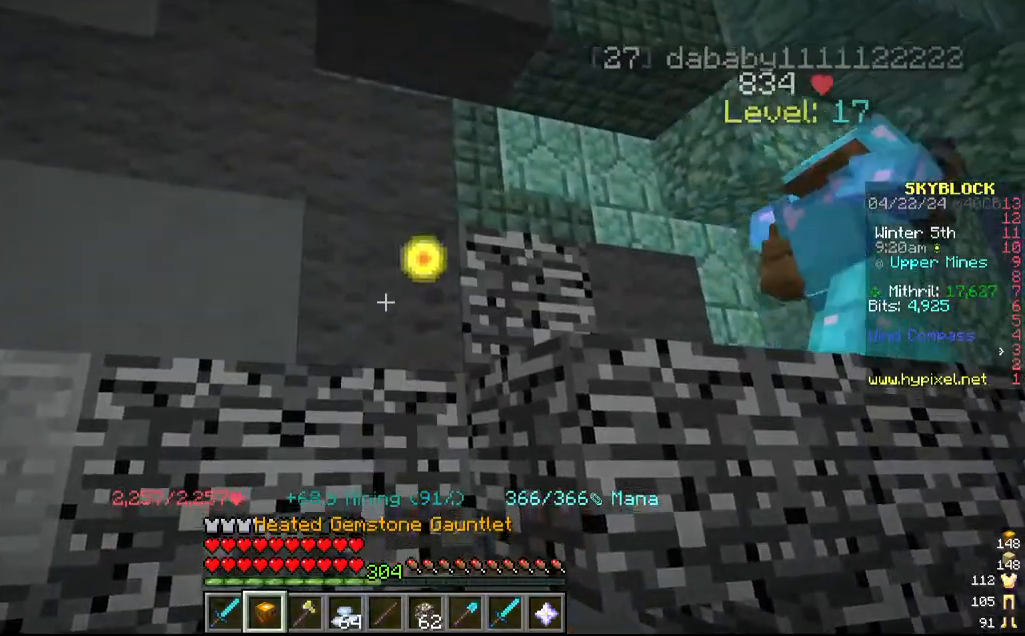
{"keys": [], "mouse": ["left"], "events": [[100, "d", "down"], [350, "d", "up"]]}
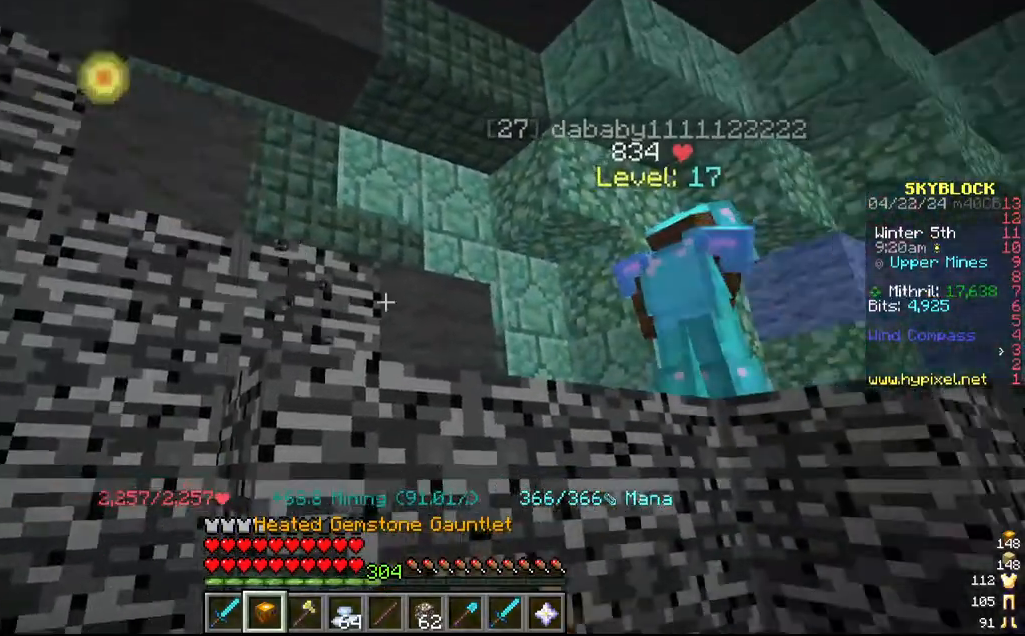
{"keys": [], "mouse": ["left"], "events": [[317, "a", "down"], [467, "a", "up"]]}
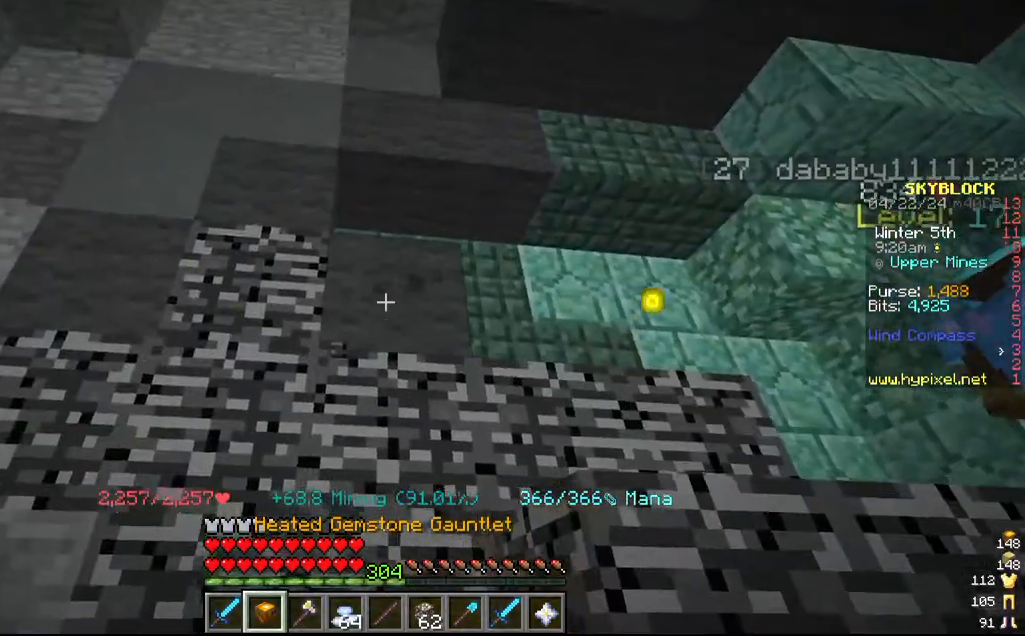
{"keys": [], "mouse": ["left"], "events": [[167, "a", "down"], [317, "w", "down"], [417, "a", "up"], [500, "w", "up"]]}
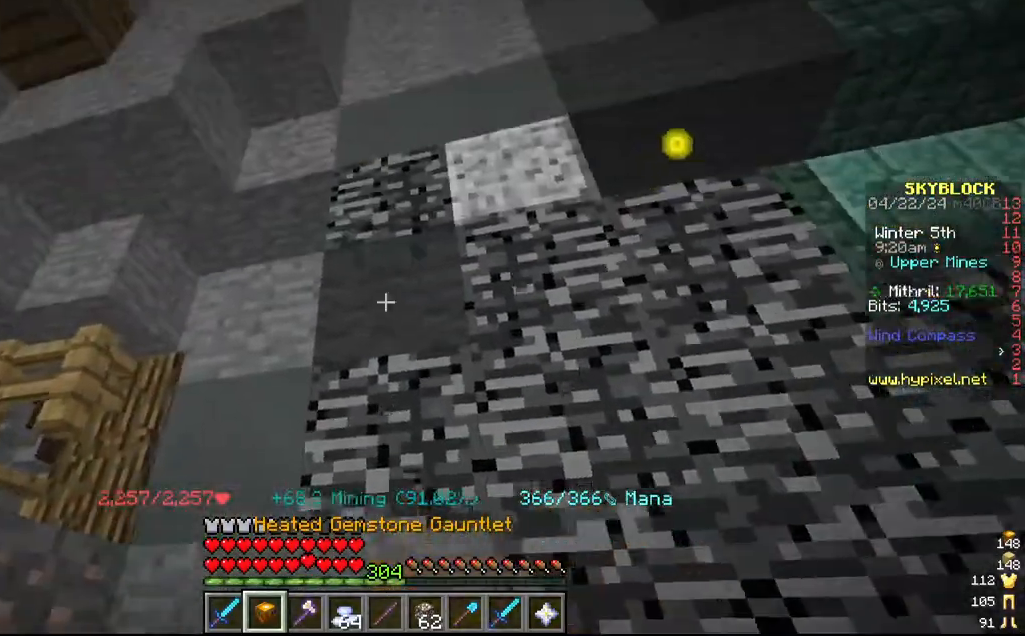
{"keys": [], "mouse": ["left"], "events": [[184, "a", "down"], [334, "a", "up"]]}
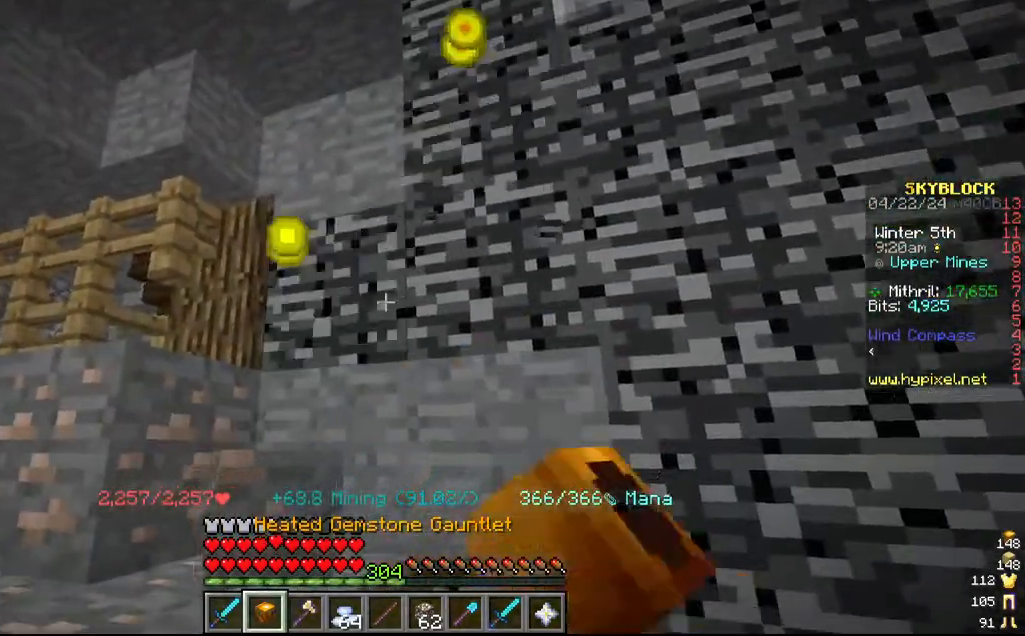
{"keys": [], "mouse": ["left"], "events": [[284, "d", "down"], [367, "w", "down"], [400, "d", "up"], [484, "w", "up"]]}
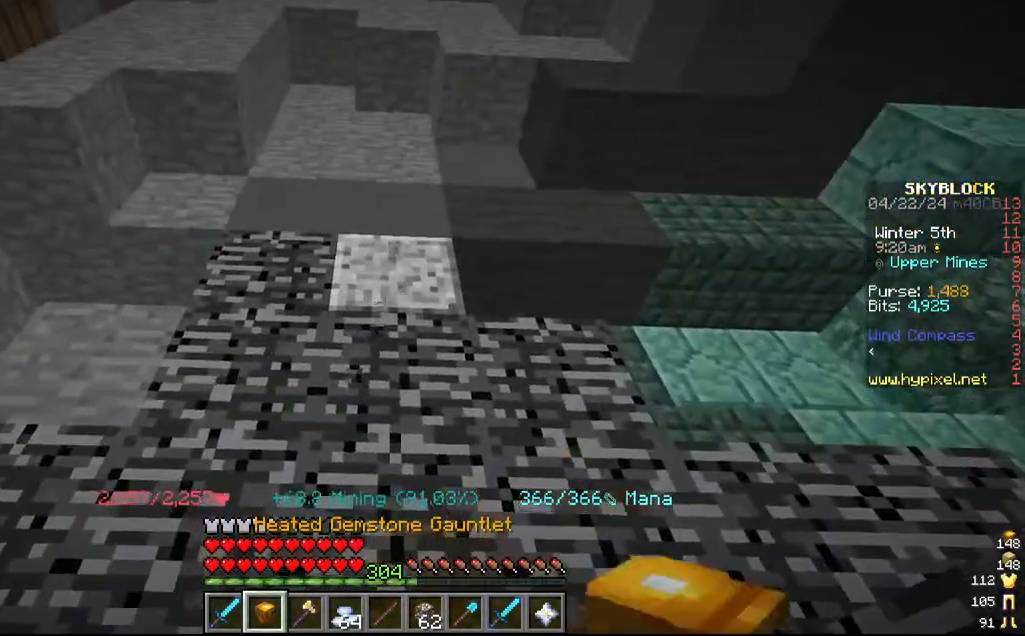
{"keys": ["w"], "mouse": ["left"], "events": [[417, "w", "down"]]}
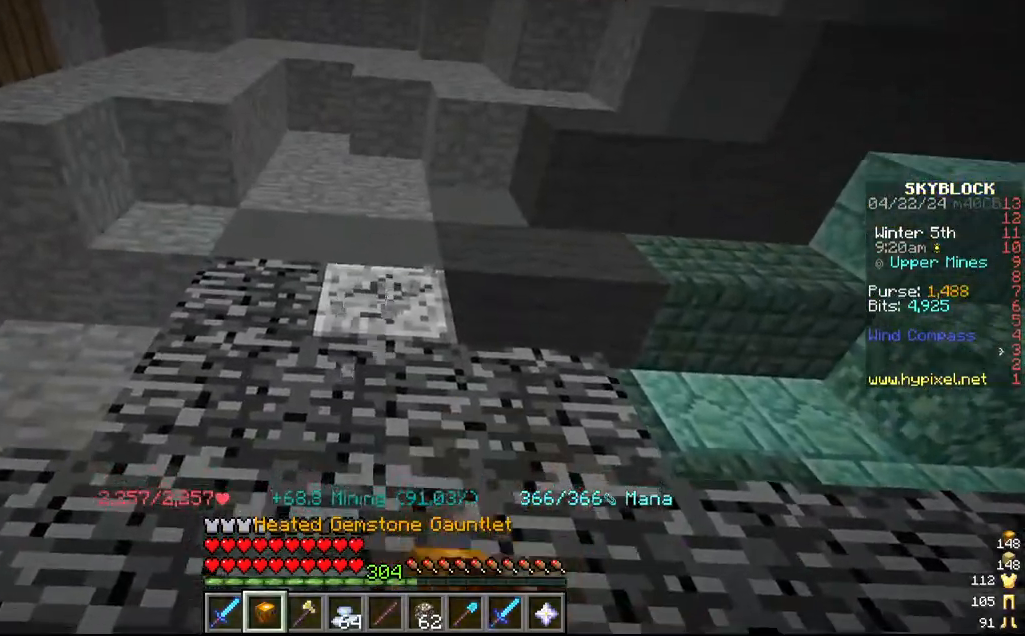
{"keys": [], "mouse": ["left"], "events": [[100, "w", "up"]]}
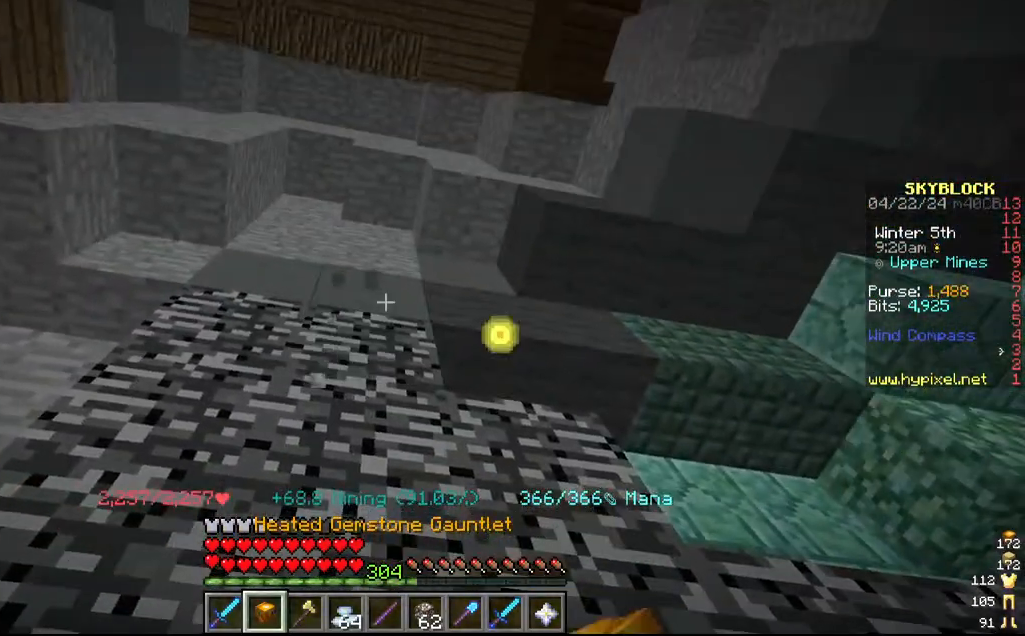
{"keys": [], "mouse": ["left"], "events": [[350, "d", "down"], [484, "d", "up"]]}
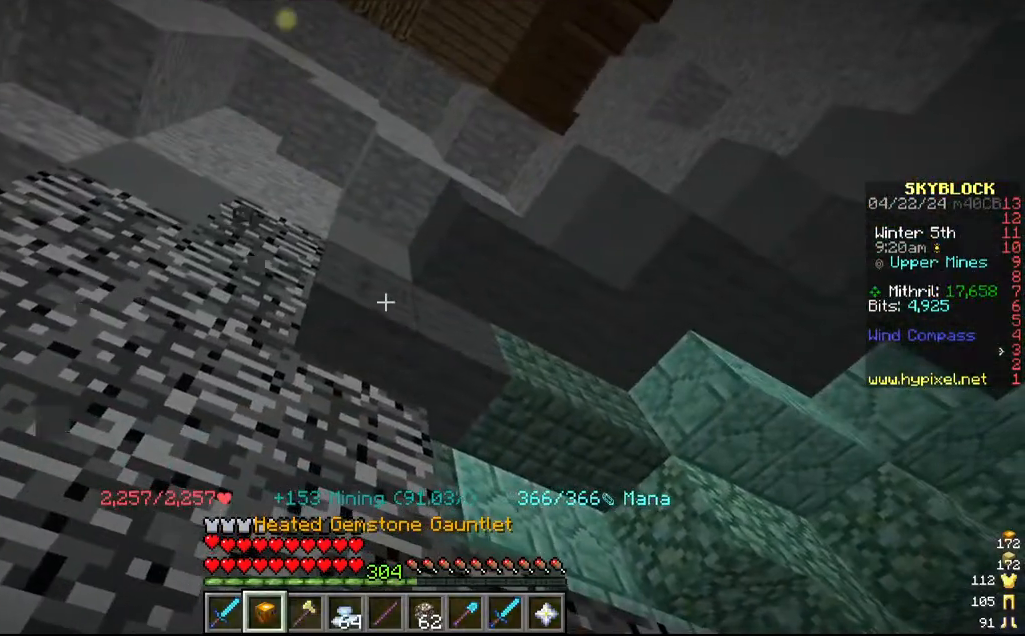
{"keys": ["d"], "mouse": ["left"]}
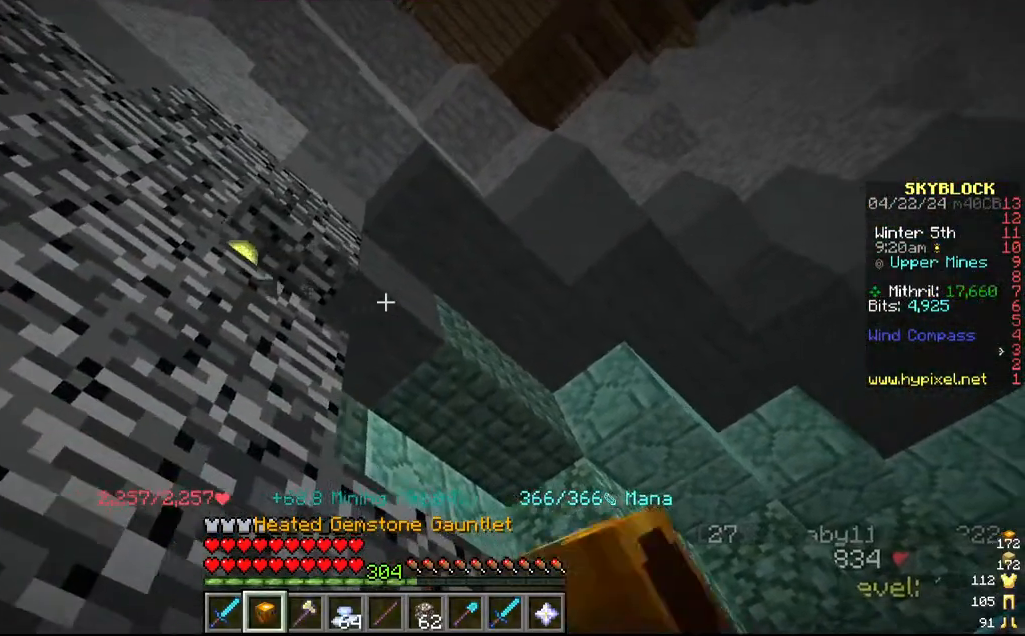
{"keys": ["d"], "mouse": [], "events": [[100, "d", "up"], [267, "d", "down"], [317, "mouse_left", "up"]]}
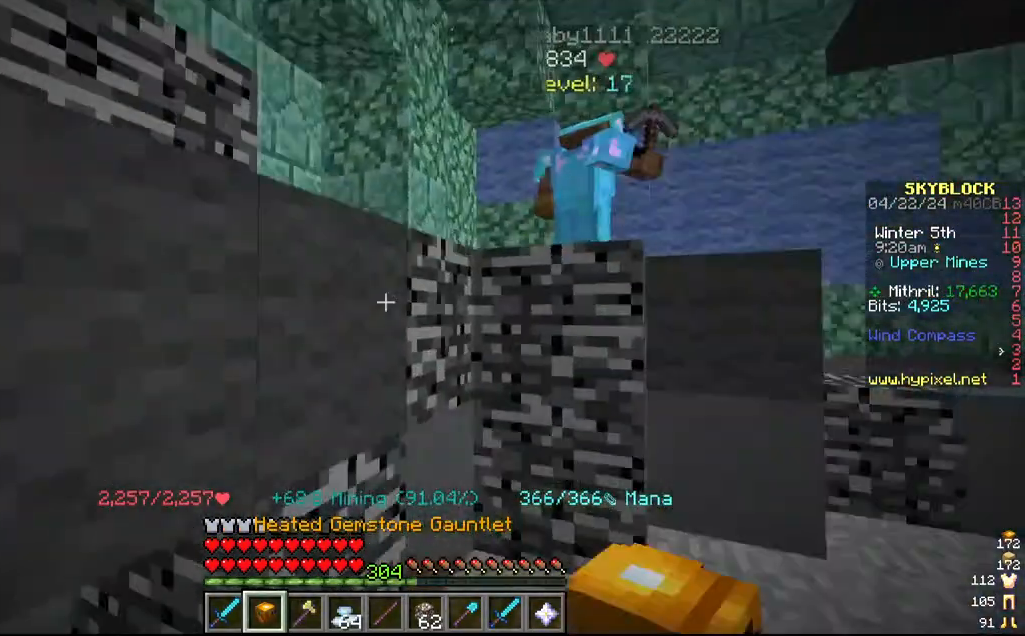
{"keys": ["w"], "mouse": ["left"], "events": [[267, "d", "up"], [367, "w", "down"], [417, "mouse_left", "down"]]}